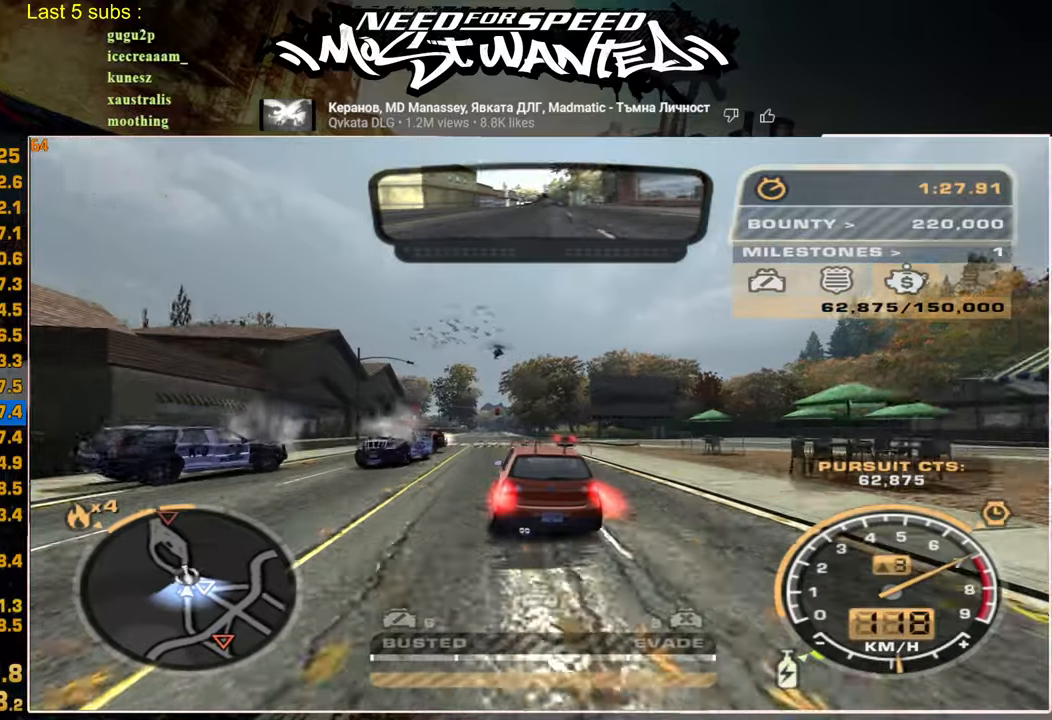
Gameplay with a controller (PlayStation layout); each line is a JSON object with the inputs held at the frame after it. "events" lists button and stick changes between this image and that frame as [ms after this image, input, new state], when the widget could be followed in between. Not read: CIRCLE.
{"buttons": ["L1", "R2"], "left_stick": "center", "right_stick": "center"}
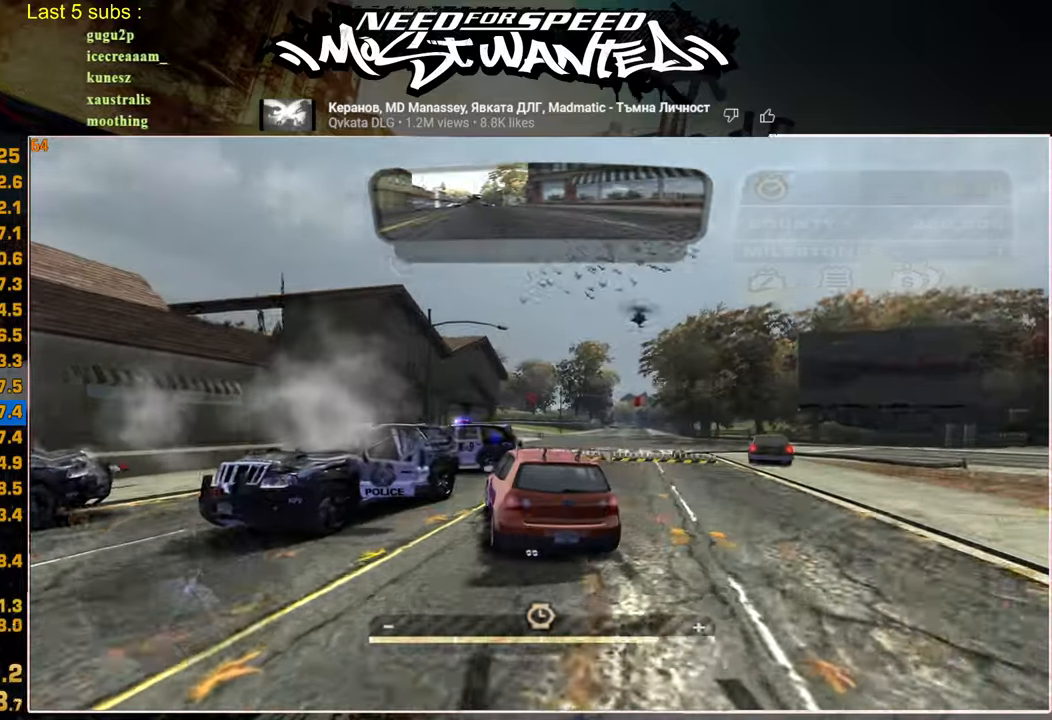
{"buttons": ["L1", "R2"], "left_stick": "center", "right_stick": "center", "events": []}
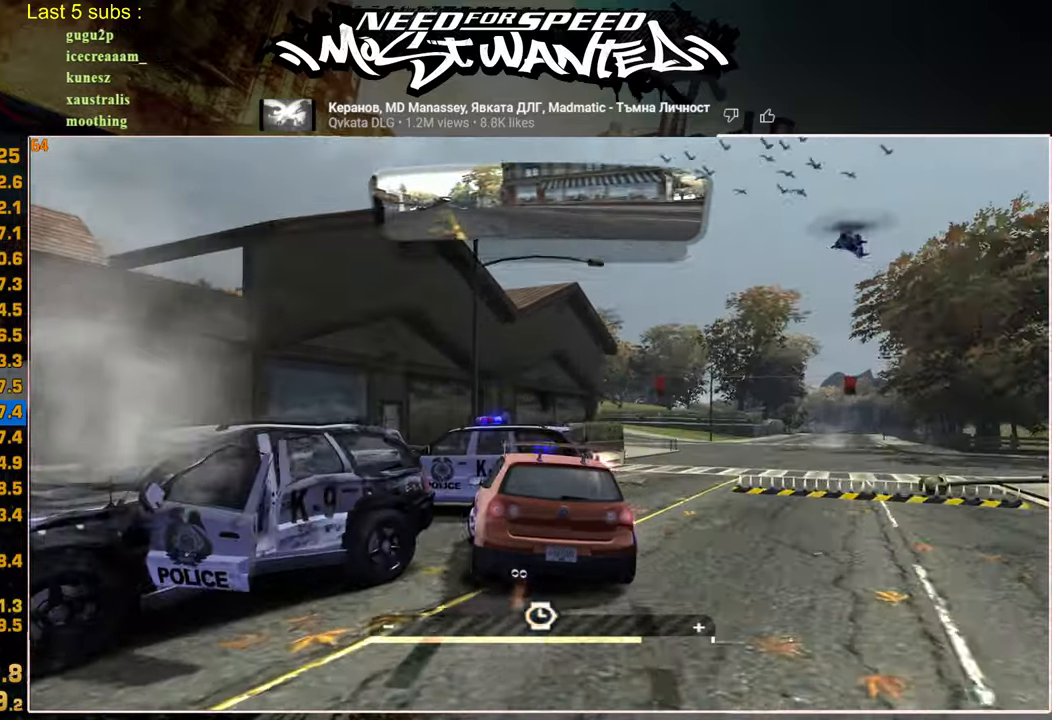
{"buttons": ["R2"], "left_stick": "right", "right_stick": "center", "events": [[417, "L1", "up"], [450, "left_stick", "right"]]}
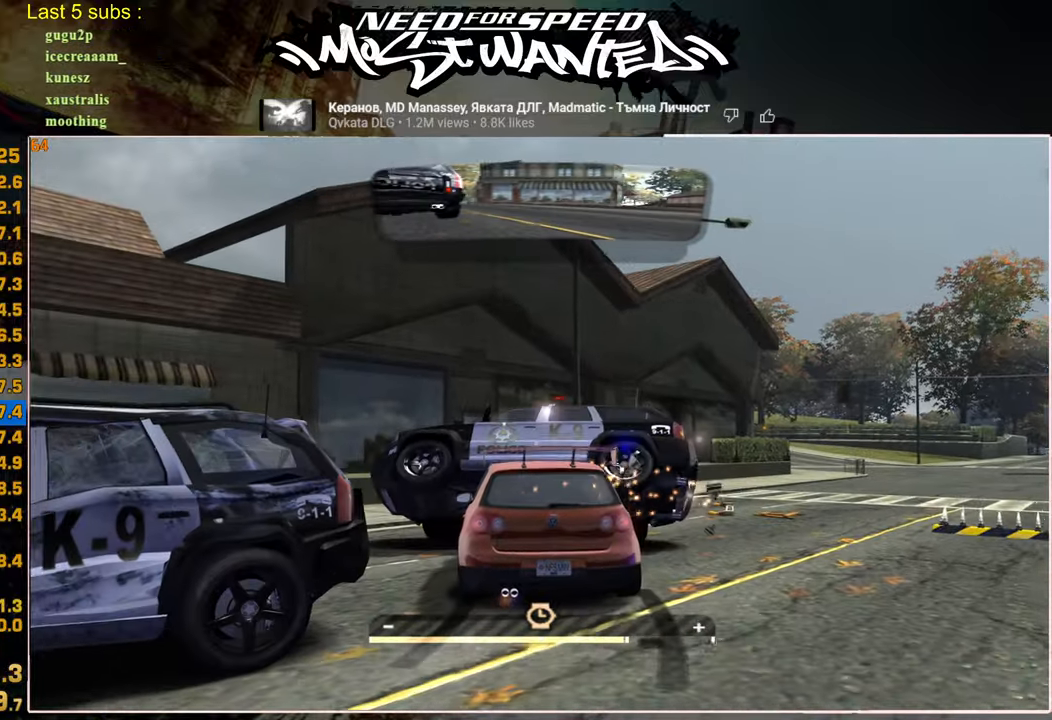
{"buttons": [], "left_stick": "right", "right_stick": "center"}
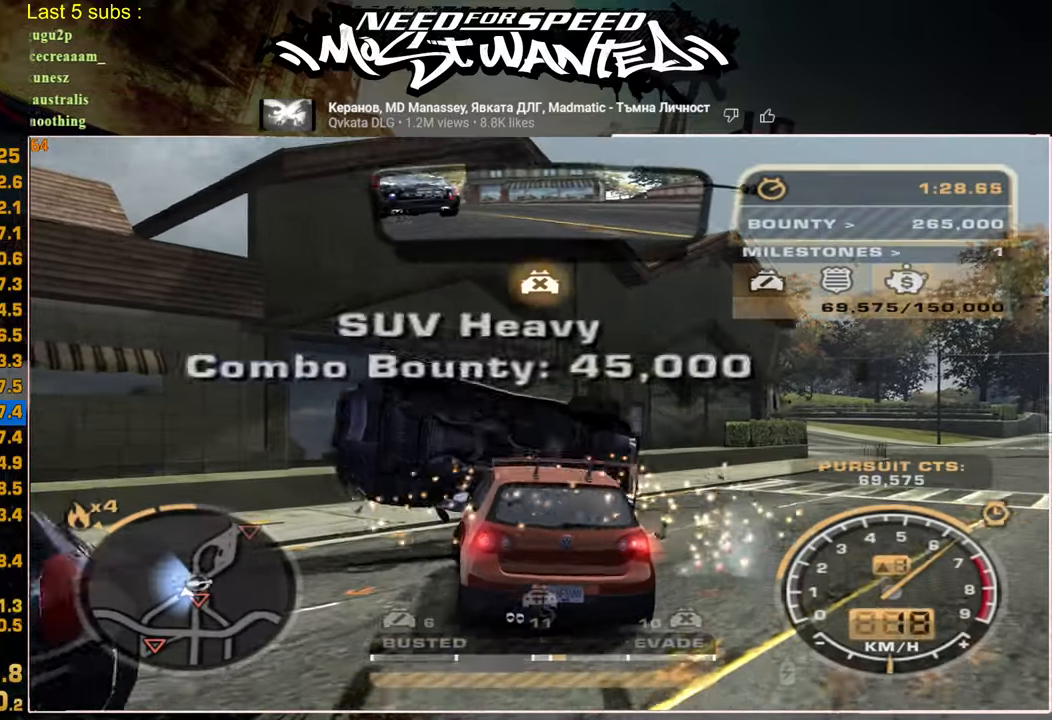
{"buttons": ["R2"], "left_stick": "right", "right_stick": "center", "events": [[200, "R2", "down"]]}
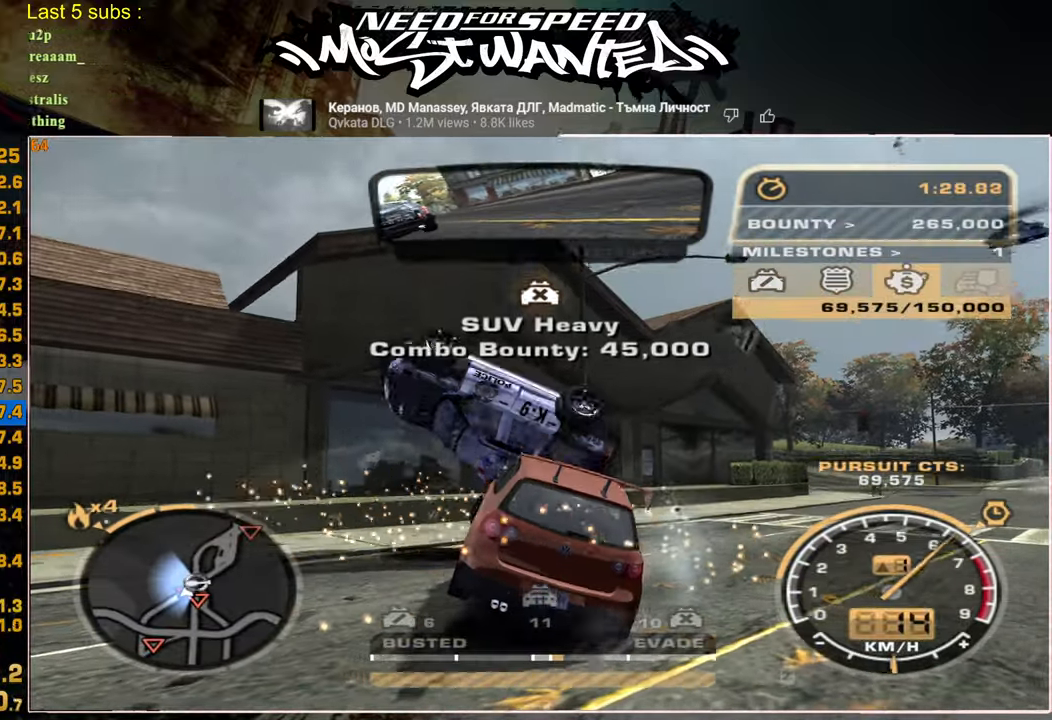
{"buttons": ["SQUARE", "R2"], "left_stick": "right", "right_stick": "center", "events": [[217, "SQUARE", "down"]]}
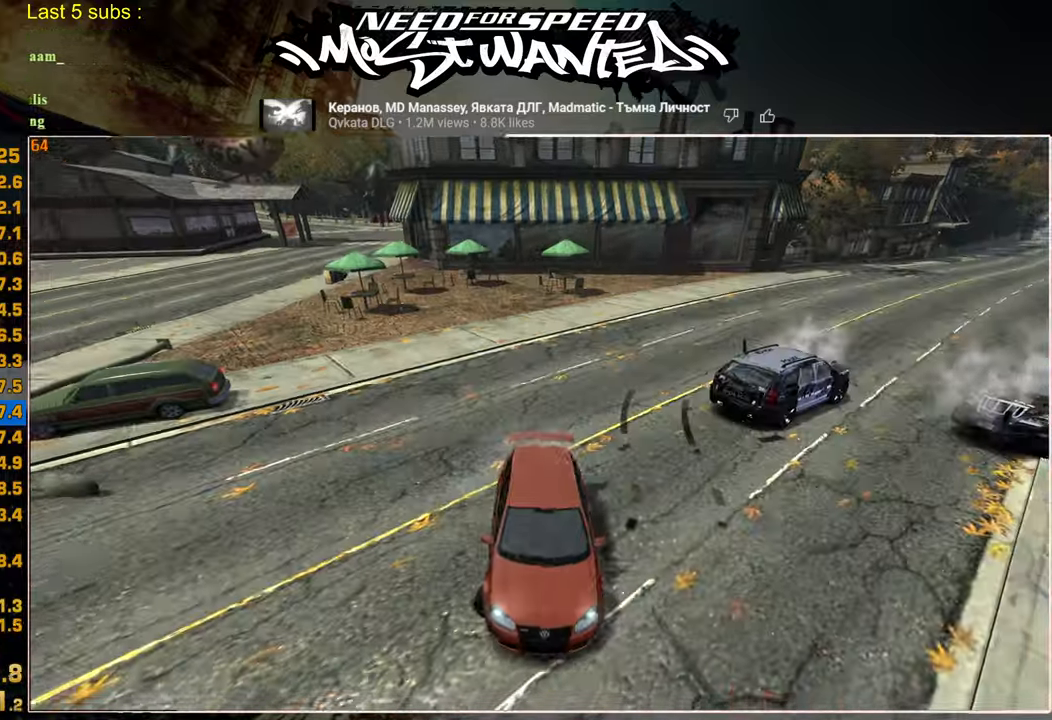
{"buttons": ["R2"], "left_stick": "right", "right_stick": "center", "events": [[334, "SQUARE", "up"]]}
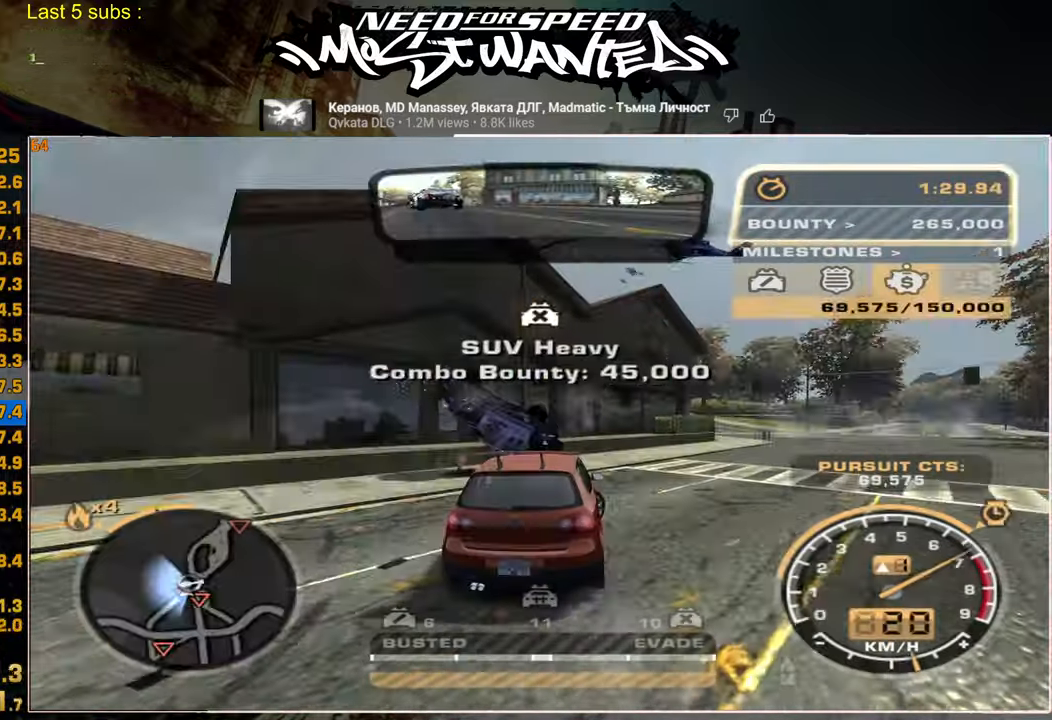
{"buttons": ["R2"], "left_stick": "right", "right_stick": "center", "events": []}
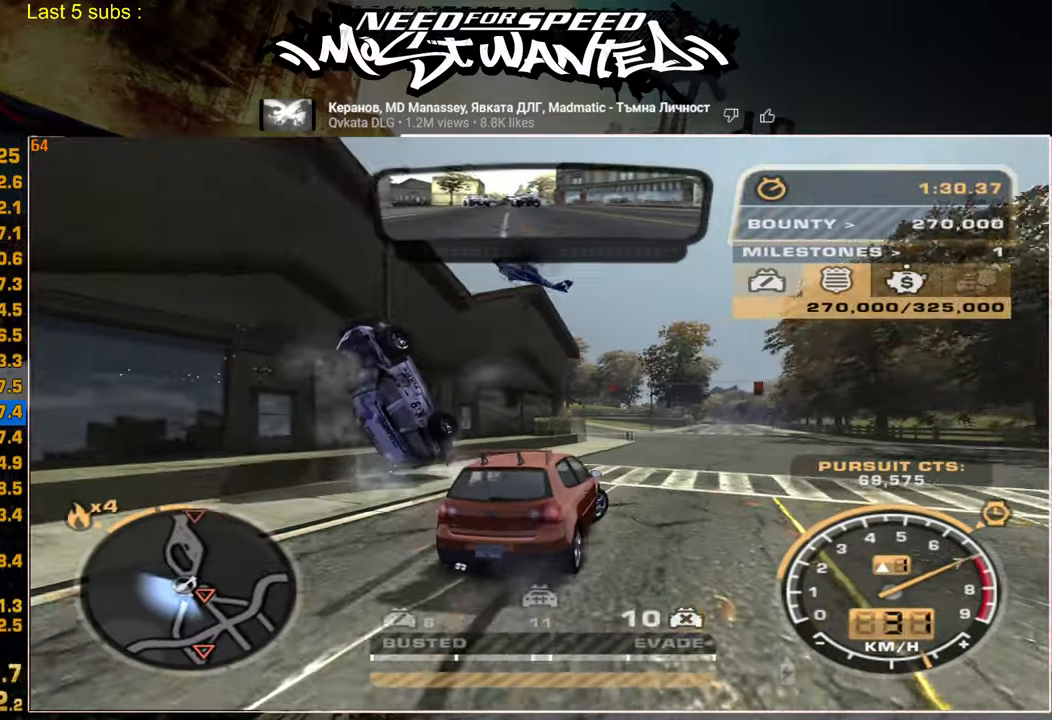
{"buttons": ["SQUARE", "R2"], "left_stick": "right", "right_stick": "center", "events": [[484, "SQUARE", "down"]]}
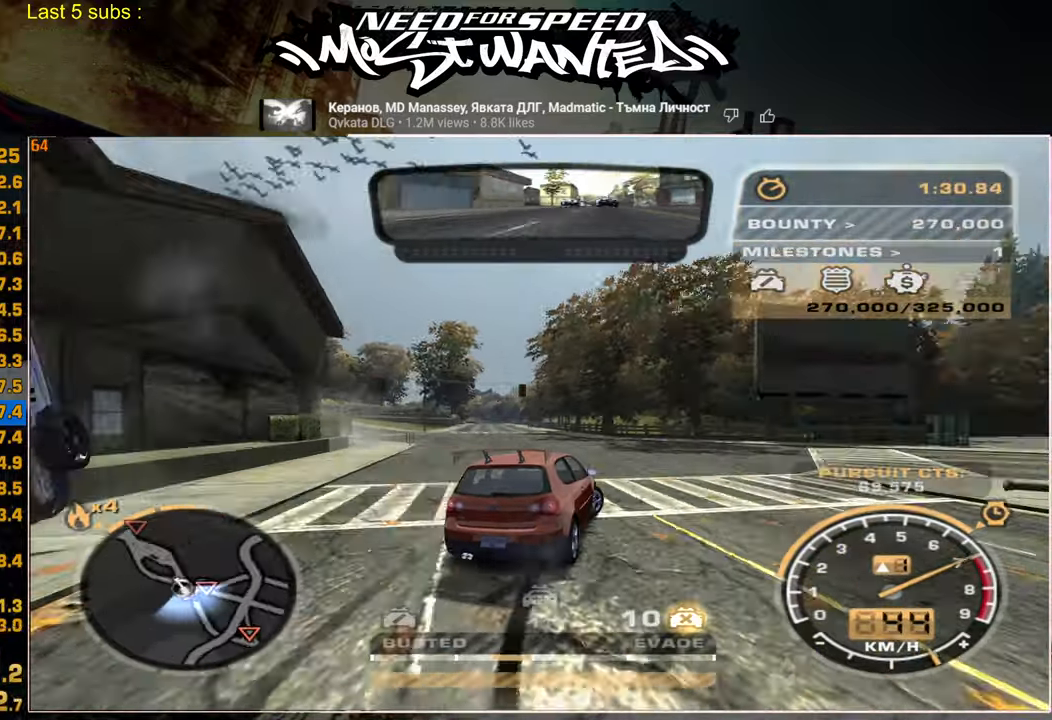
{"buttons": ["R2"], "left_stick": "right", "right_stick": "center", "events": [[450, "SQUARE", "up"]]}
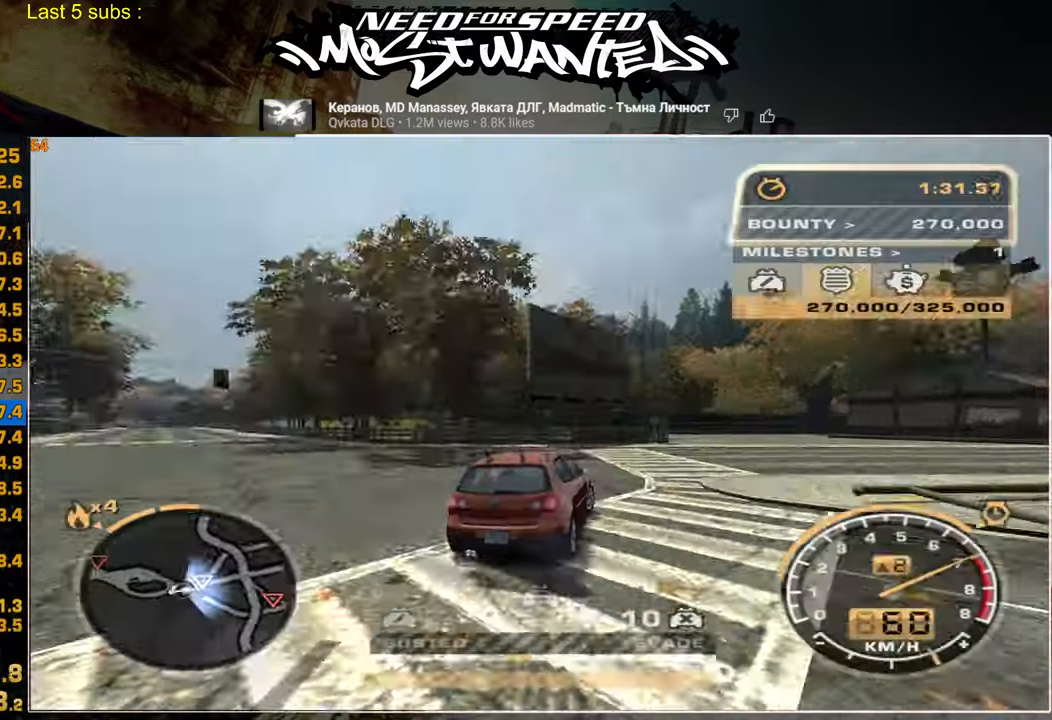
{"buttons": ["R2"], "left_stick": "right", "right_stick": "center", "events": []}
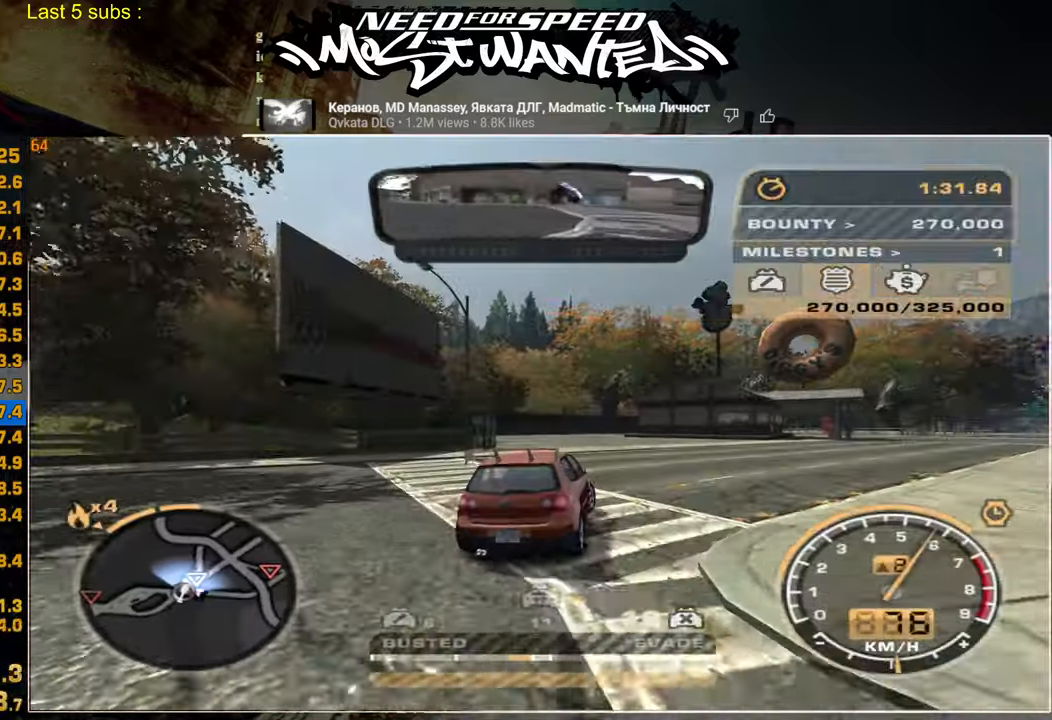
{"buttons": ["R2"], "left_stick": "center", "right_stick": "center", "events": [[100, "SQUARE", "down"], [367, "left_stick", "center"], [467, "SQUARE", "up"]]}
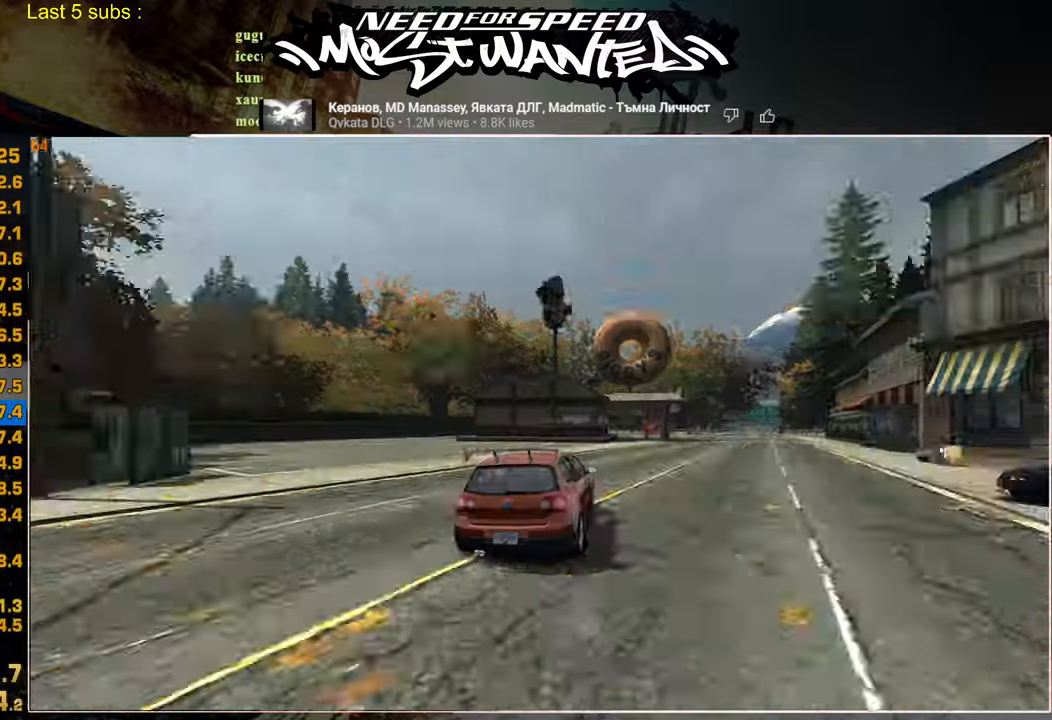
{"buttons": ["L1", "R2"], "left_stick": "center", "right_stick": "center", "events": [[484, "L1", "down"]]}
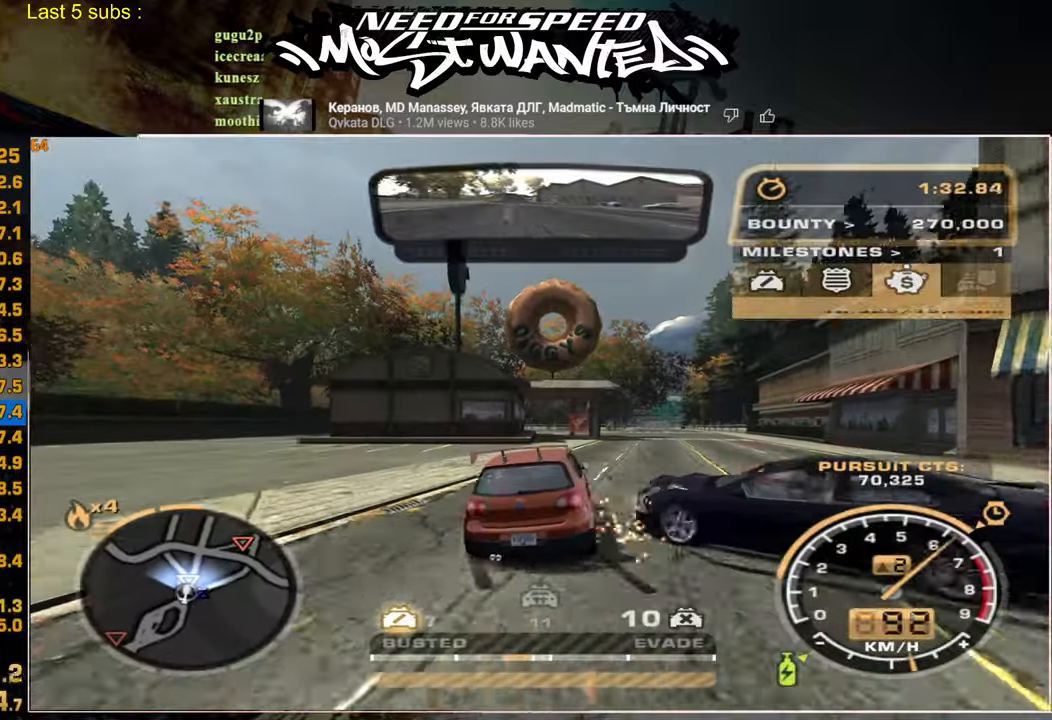
{"buttons": ["R2"], "left_stick": "center", "right_stick": "center", "events": [[500, "L1", "up"]]}
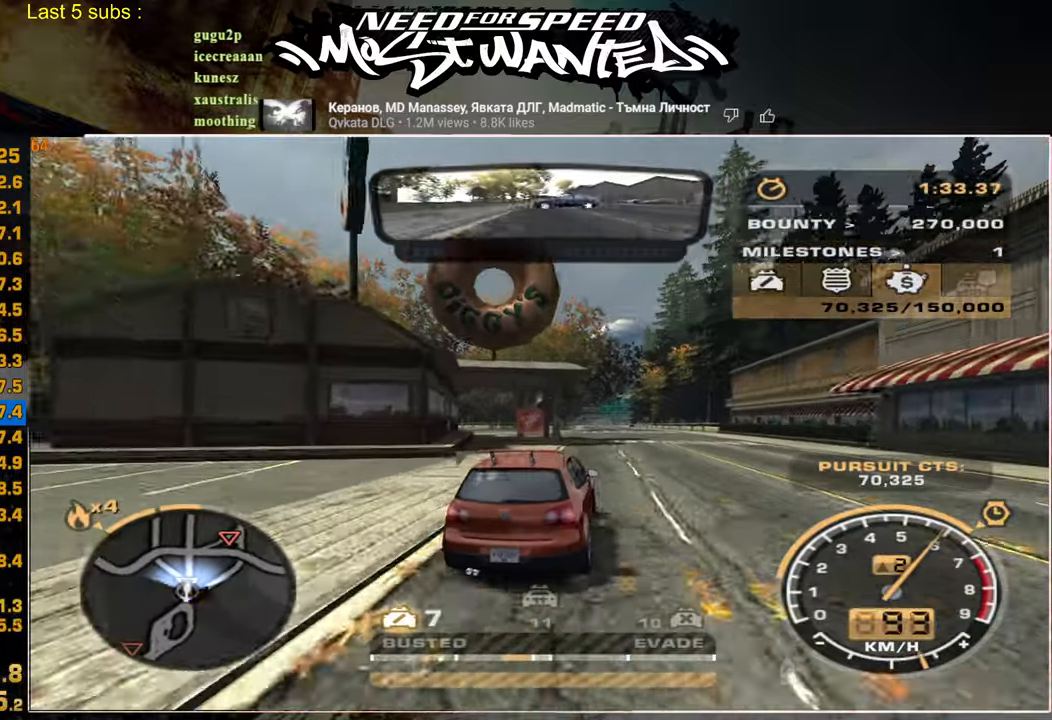
{"buttons": ["R2"], "left_stick": "center", "right_stick": "center", "events": []}
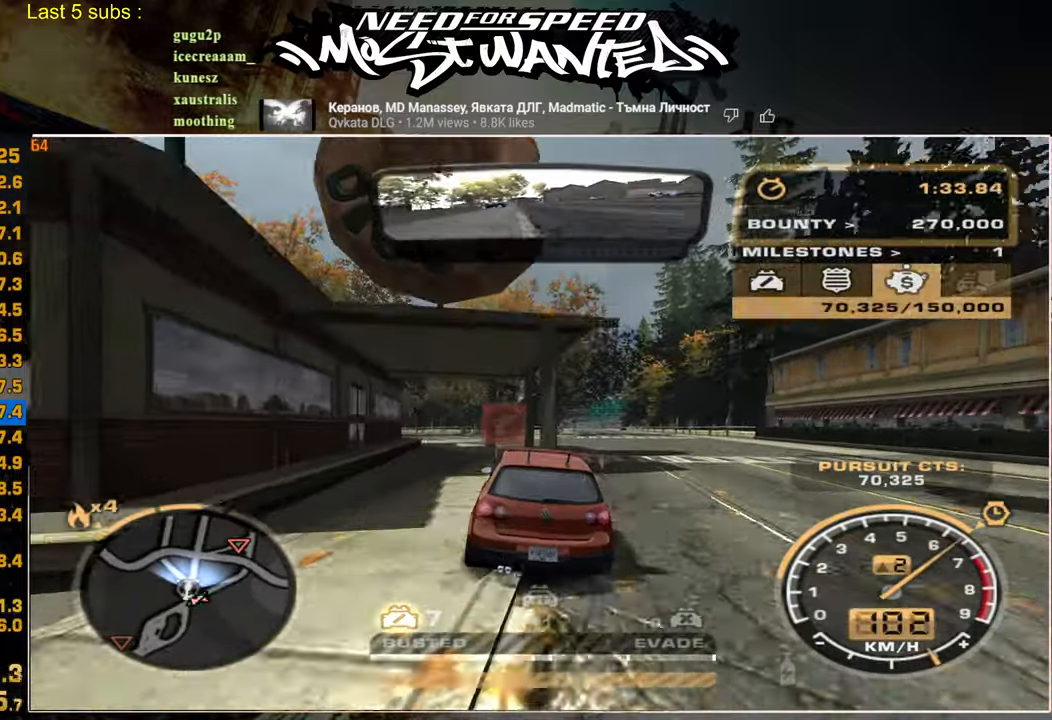
{"buttons": ["L2"], "left_stick": "center", "right_stick": "center", "events": [[184, "L2", "down"], [267, "R2", "up"]]}
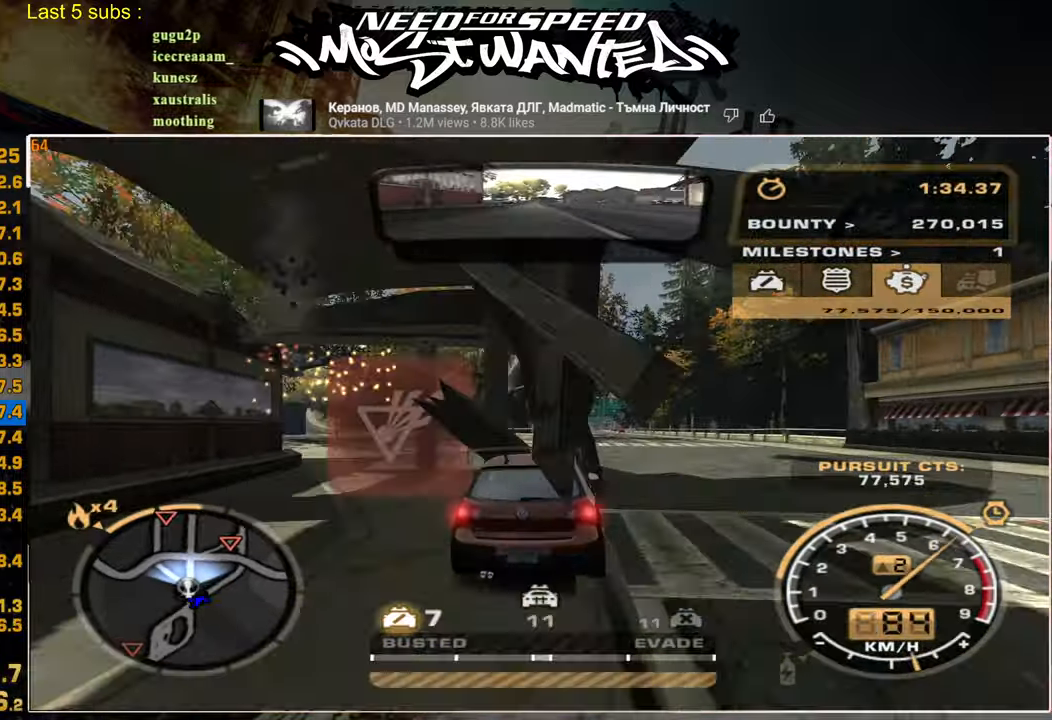
{"buttons": [], "left_stick": "center", "right_stick": "center", "events": [[250, "L2", "up"]]}
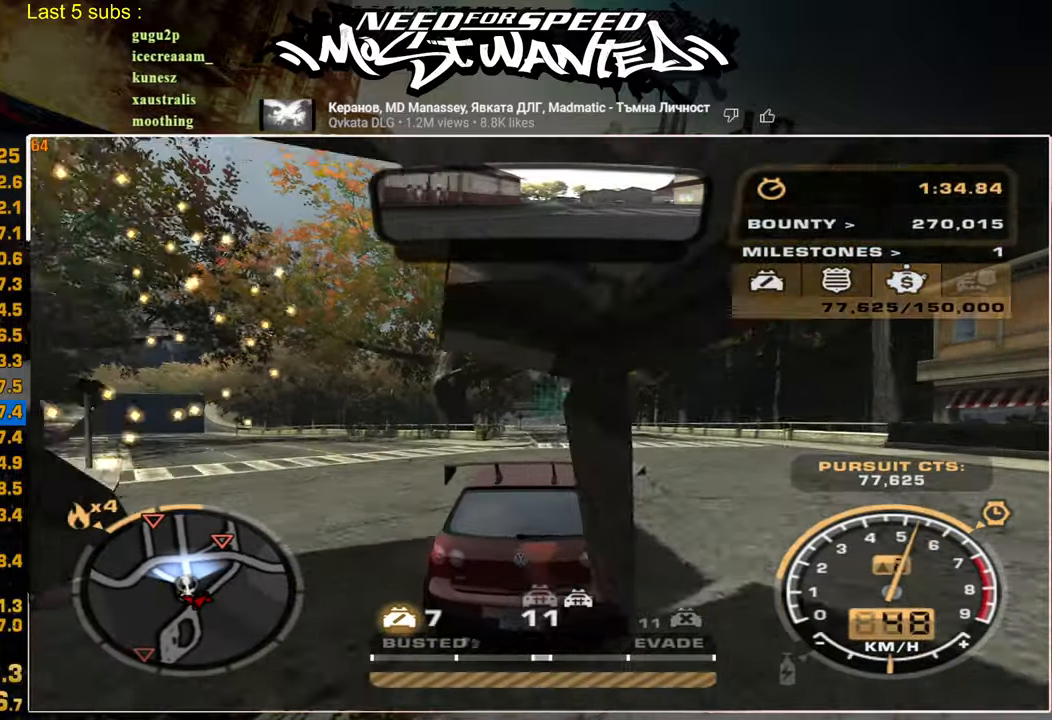
{"buttons": ["R2"], "left_stick": "center", "right_stick": "center", "events": [[234, "R2", "down"]]}
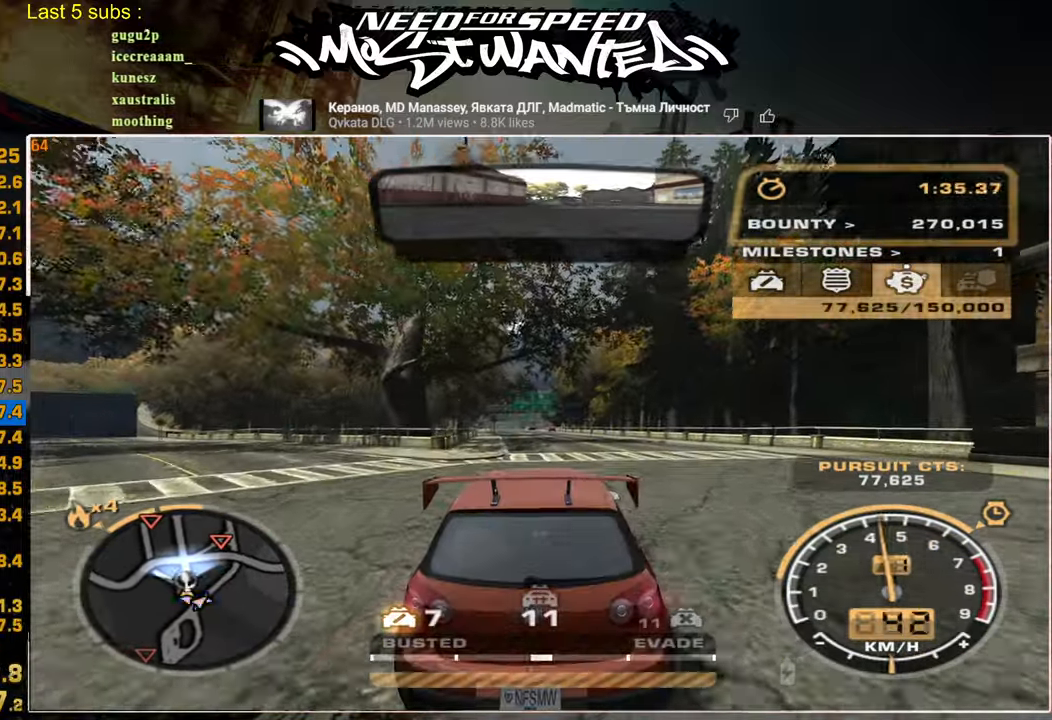
{"buttons": ["R2"], "left_stick": "center", "right_stick": "center", "events": []}
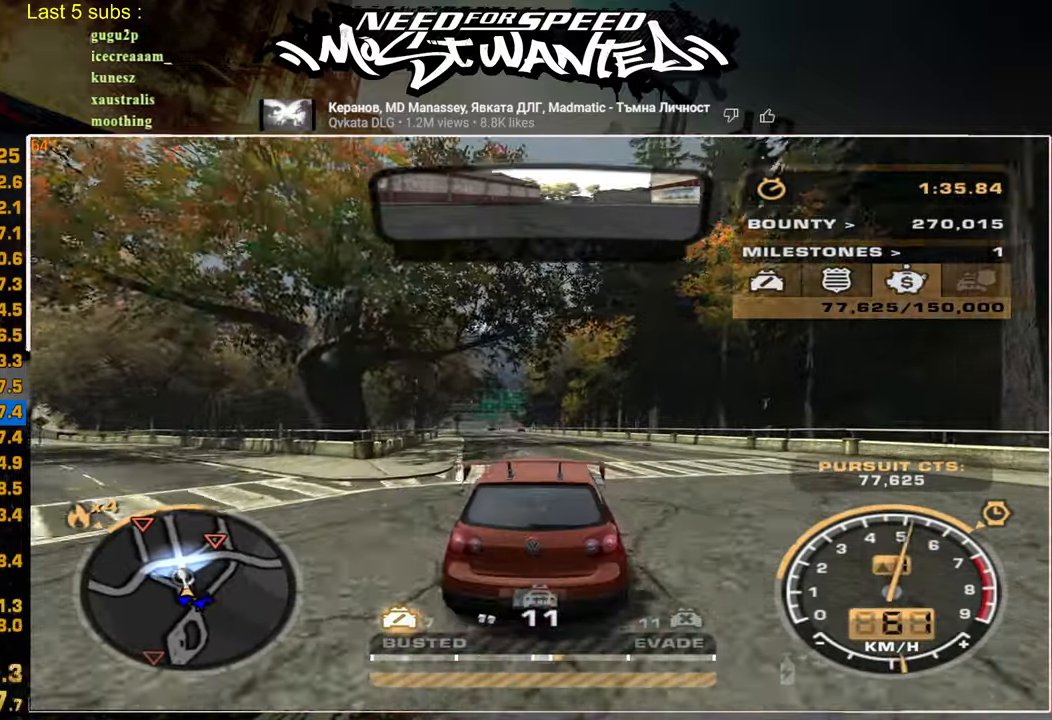
{"buttons": ["R2"], "left_stick": "center", "right_stick": "center", "events": []}
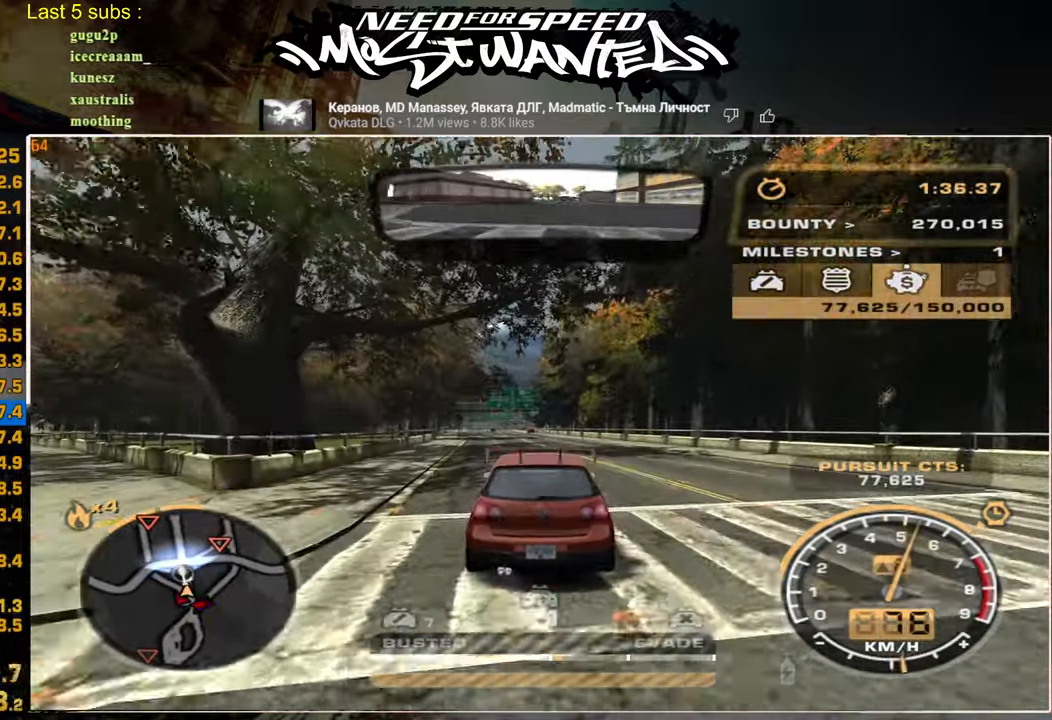
{"buttons": ["R2"], "left_stick": "center", "right_stick": "center", "events": []}
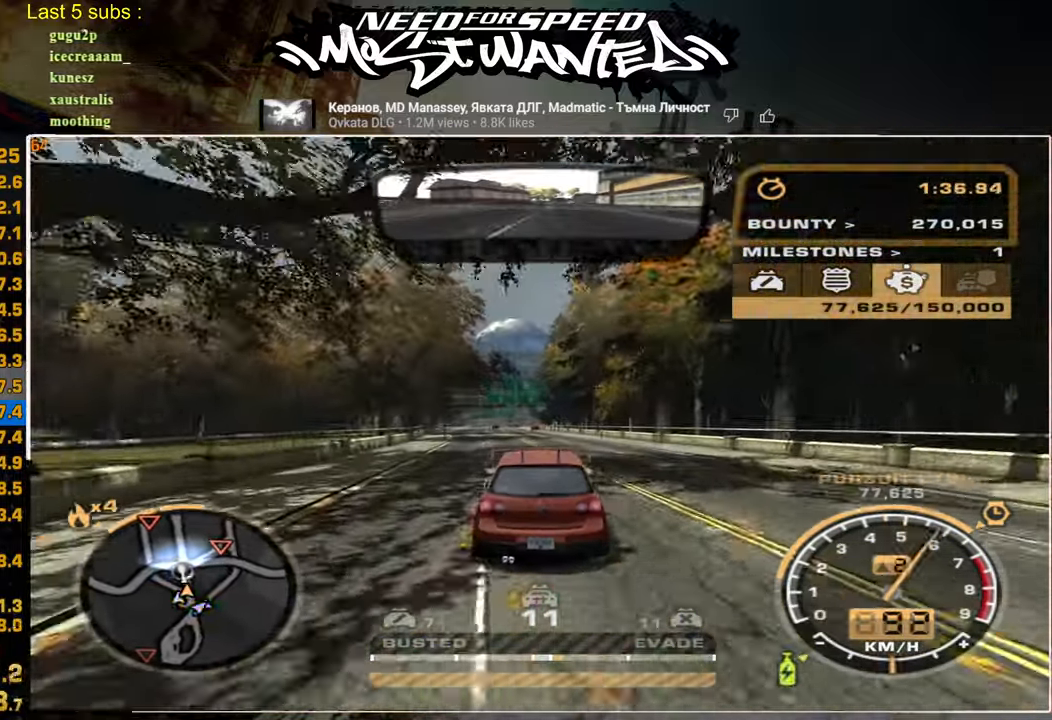
{"buttons": ["R2"], "left_stick": "center", "right_stick": "center", "events": []}
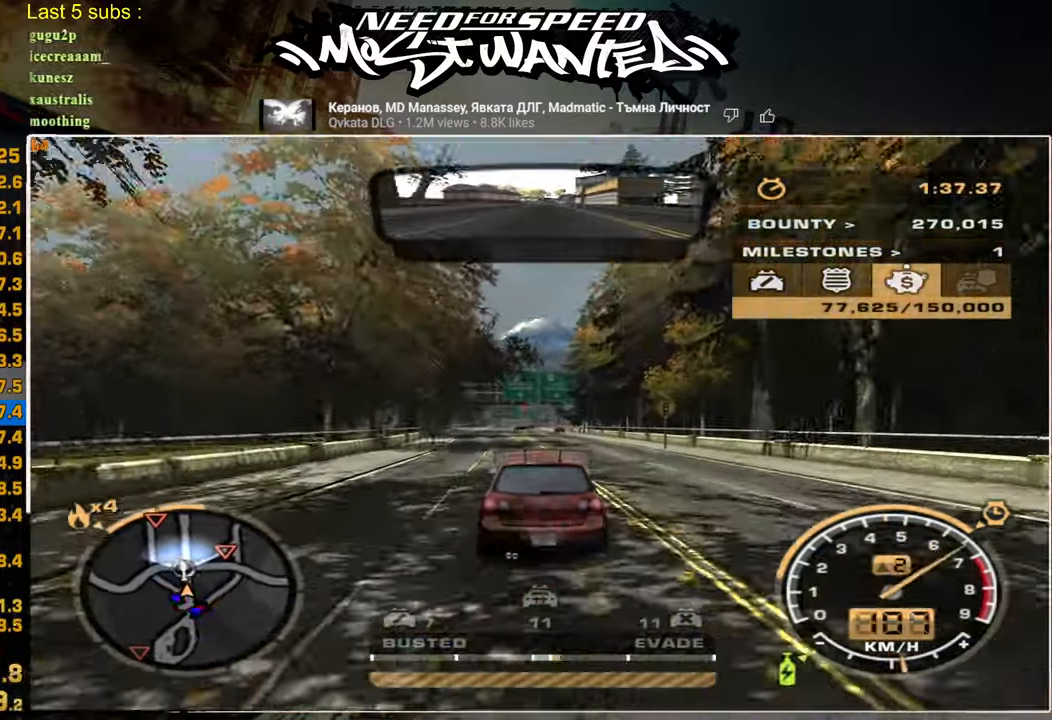
{"buttons": ["R2"], "left_stick": "center", "right_stick": "center", "events": []}
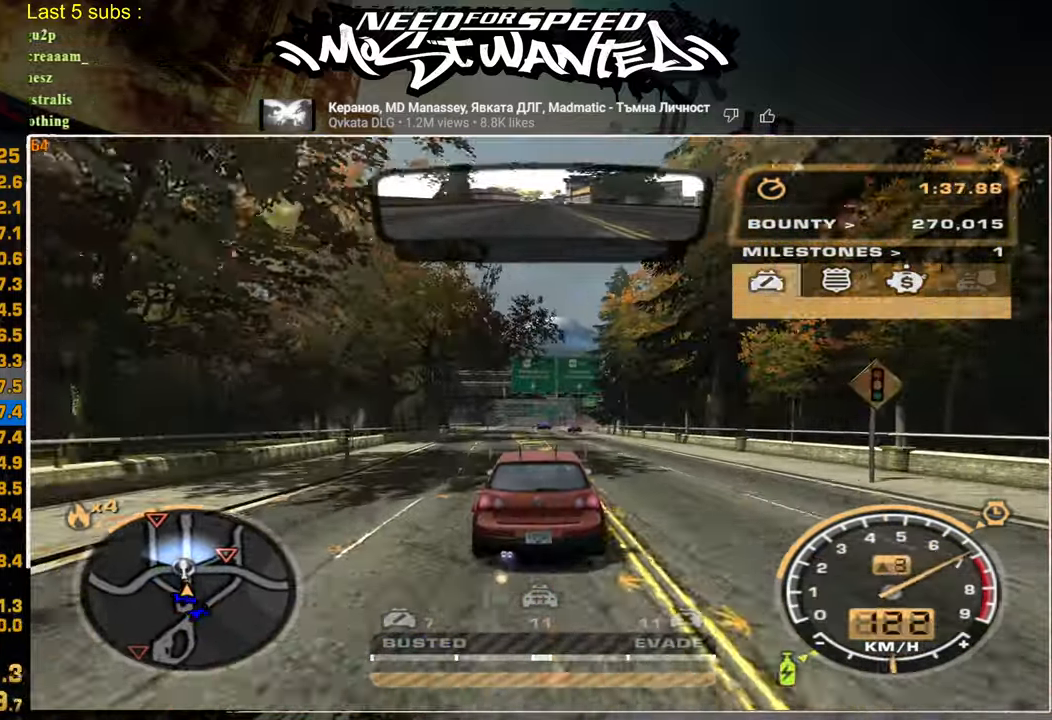
{"buttons": ["R2"], "left_stick": "center", "right_stick": "center", "events": []}
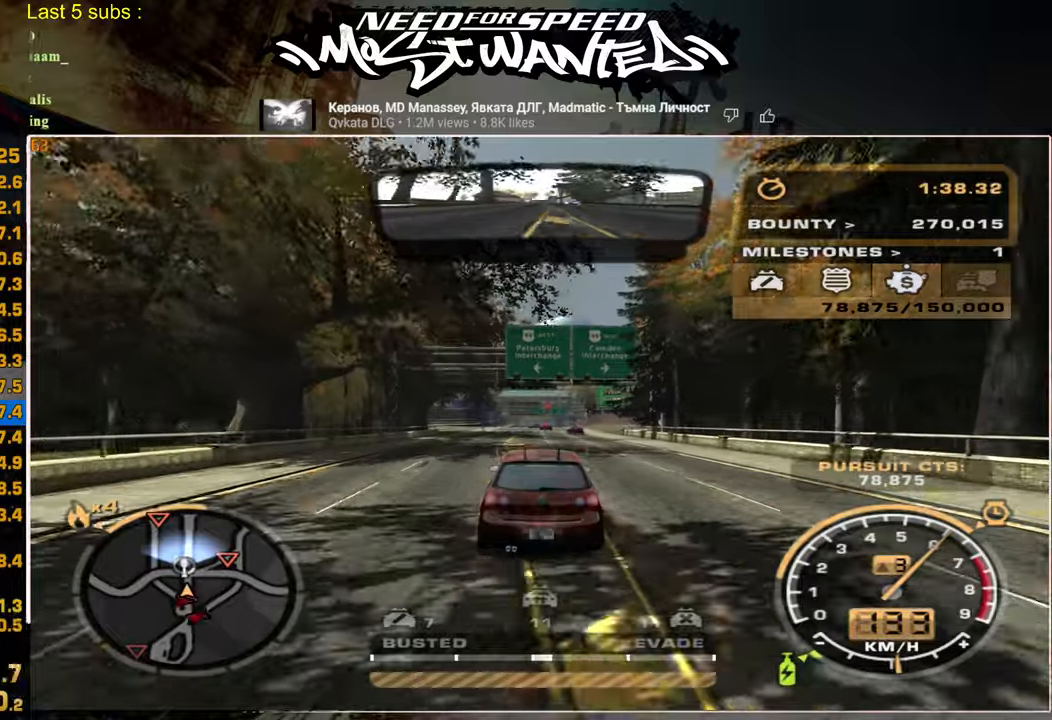
{"buttons": ["R2"], "left_stick": "center", "right_stick": "center", "events": []}
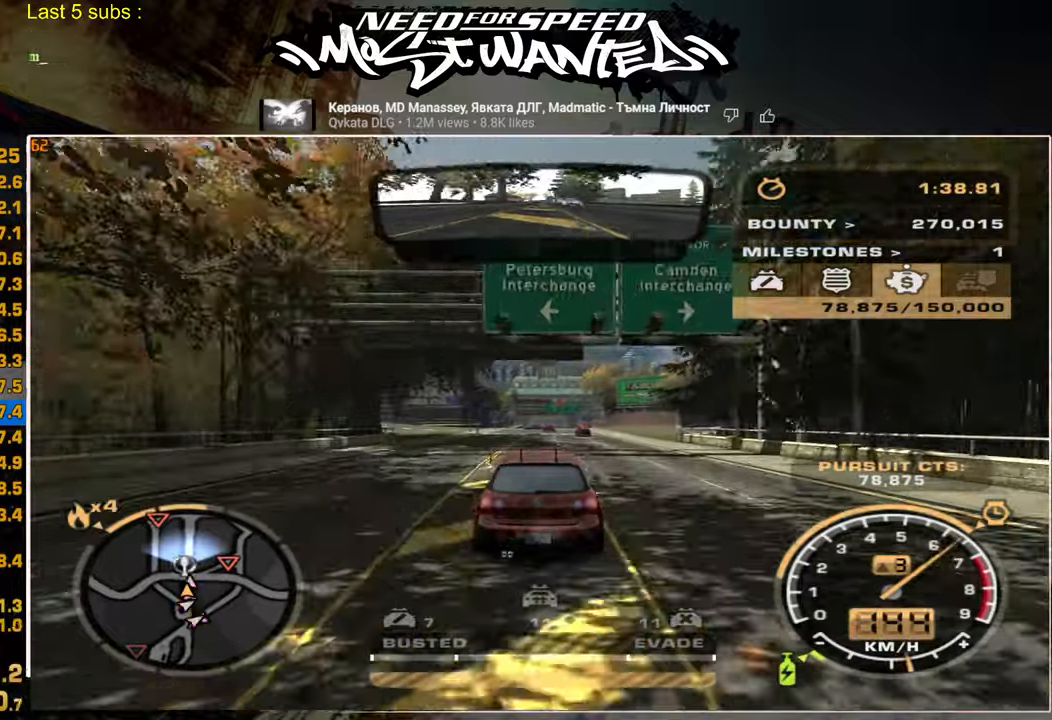
{"buttons": ["R2"], "left_stick": "center", "right_stick": "center", "events": []}
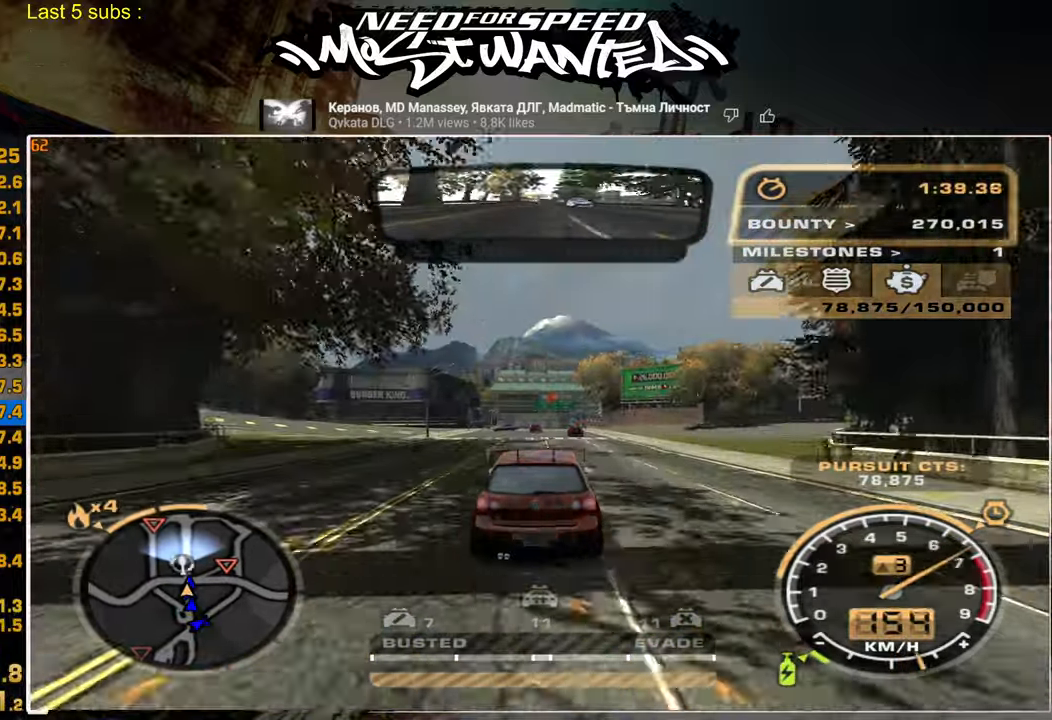
{"buttons": ["R2"], "left_stick": "center", "right_stick": "center", "events": []}
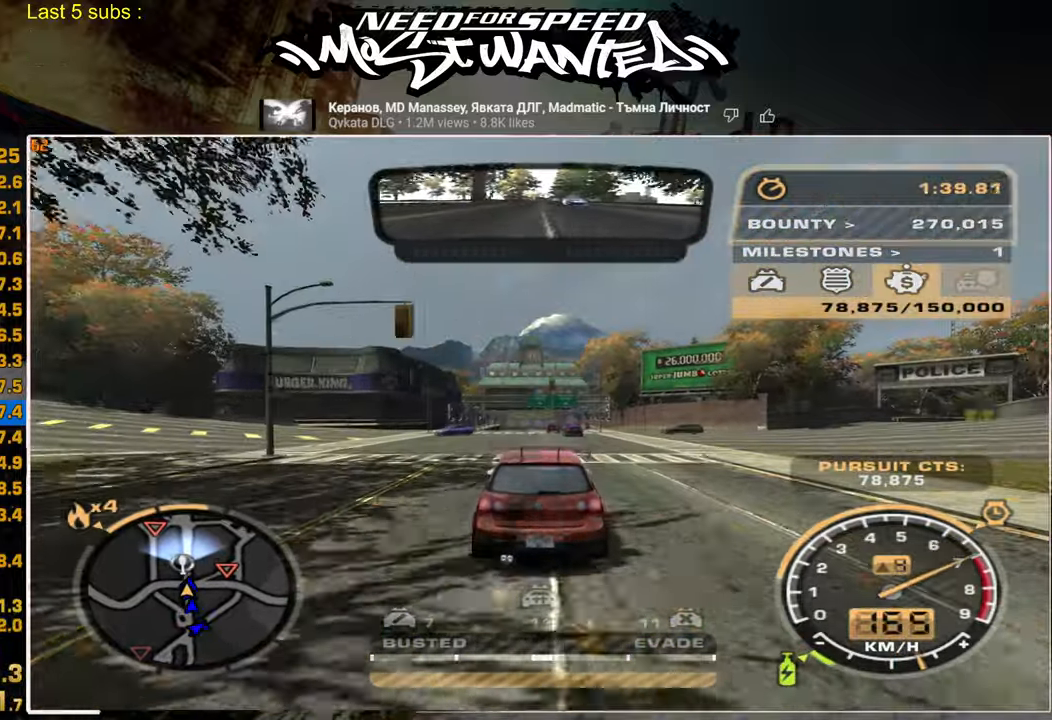
{"buttons": ["R2"], "left_stick": "center", "right_stick": "center", "events": []}
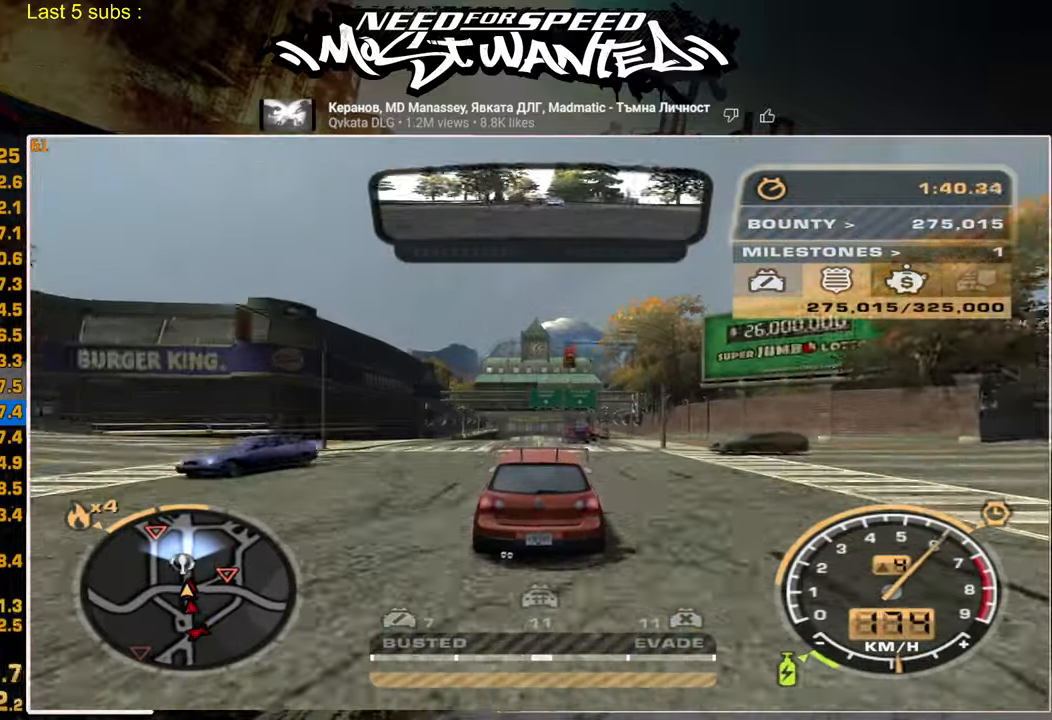
{"buttons": ["R2"], "left_stick": "center", "right_stick": "center", "events": []}